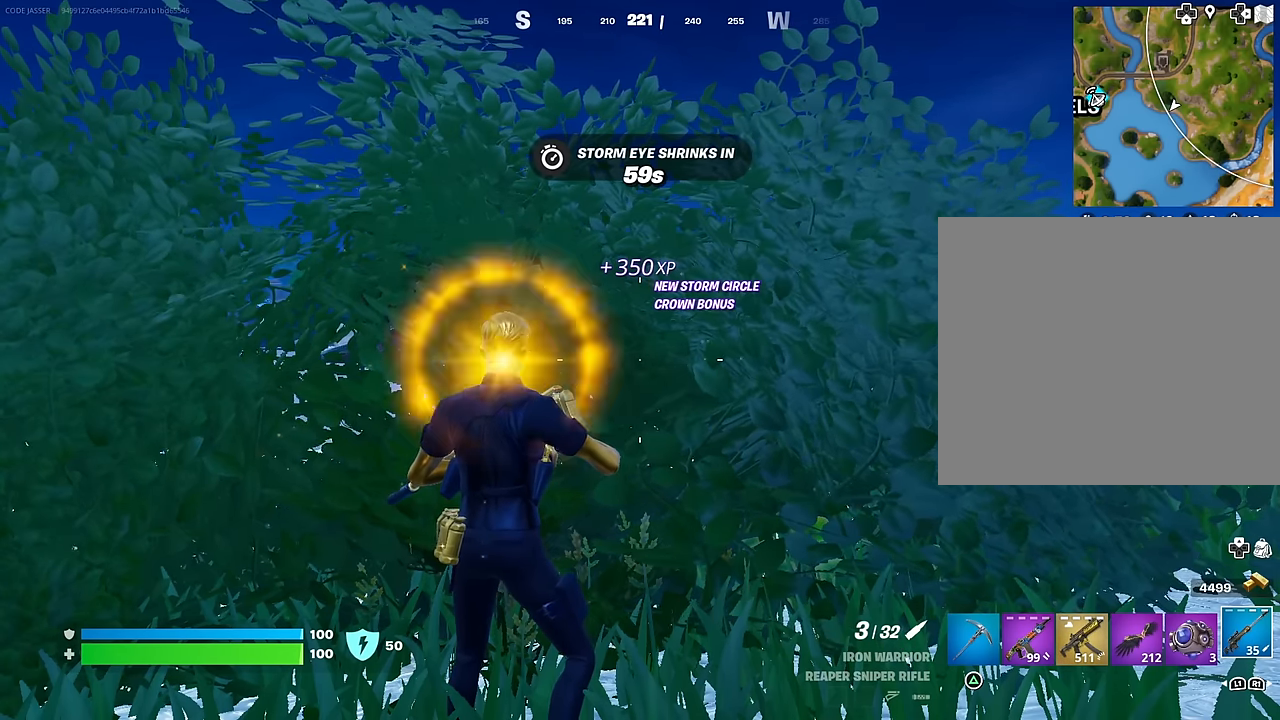
Gameplay with a controller (PlayStation layout); each line is a JSON object with the inputs held at the frame after it. "events" lists button and stick changes between this image and that frame as [ms after this image, input, new state], when the widget could be followed in between.
{"buttons": ["CROSS"], "left_stick": "up", "right_stick": "center", "events": [[33, "left_stick", "up"], [83, "L3", "down"], [183, "L3", "up"], [200, "right_stick", "down-right"], [350, "right_stick", "center"], [500, "CROSS", "down"]]}
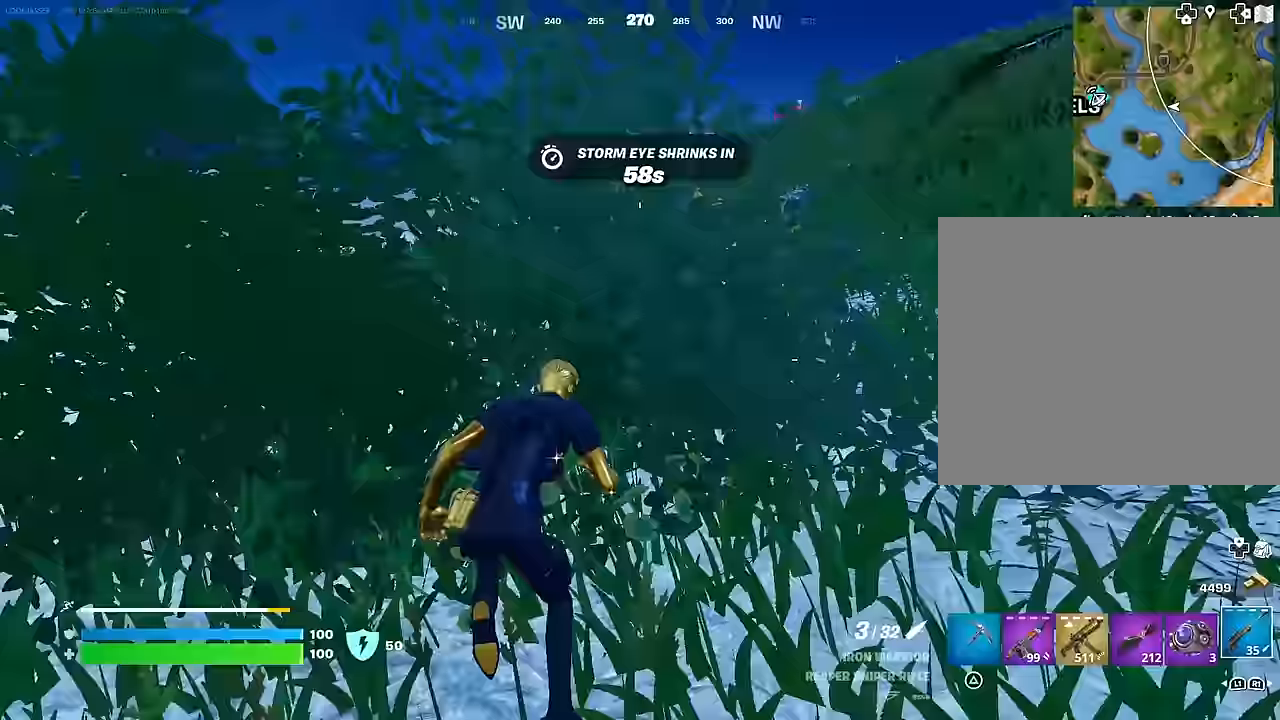
{"buttons": [], "left_stick": "up-right", "right_stick": "center", "events": [[100, "CROSS", "up"], [100, "right_stick", "left"], [150, "right_stick", "center"], [467, "left_stick", "up-right"]]}
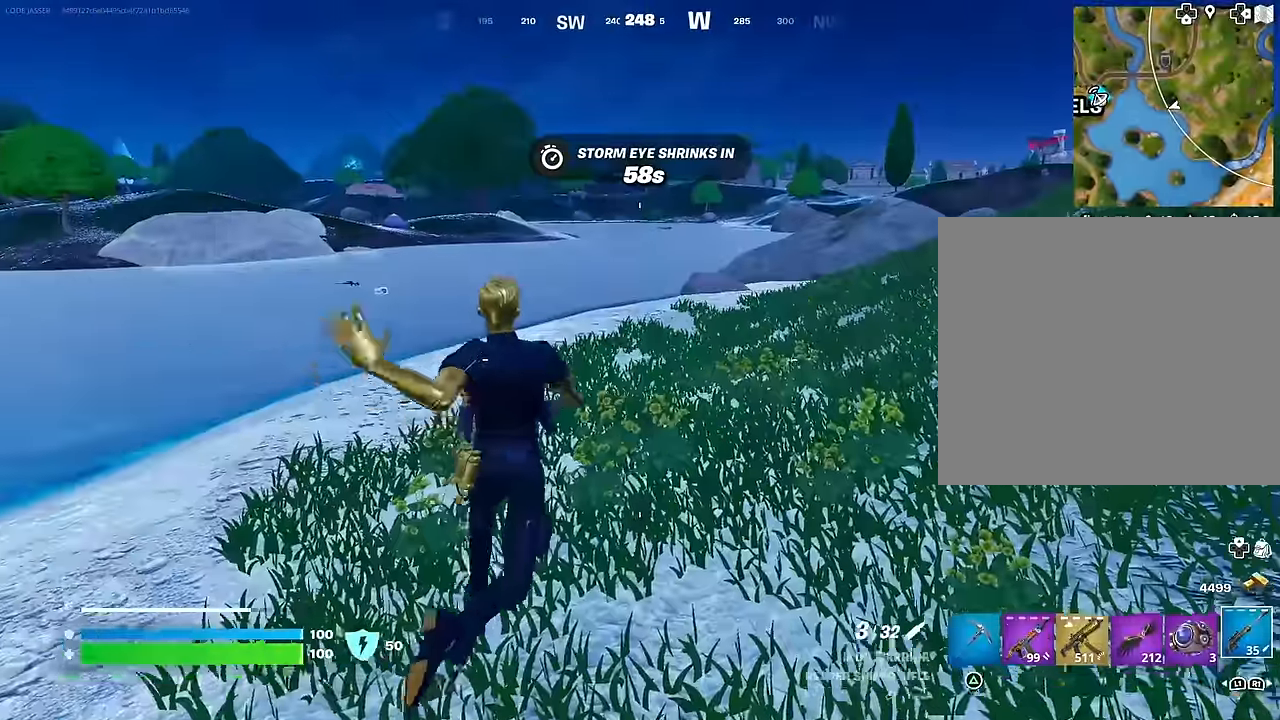
{"buttons": [], "left_stick": "up-right", "right_stick": "center", "events": [[150, "R3", "down"], [250, "R3", "up"], [283, "right_stick", "left"], [333, "left_stick", "center"], [383, "right_stick", "center"], [500, "left_stick", "up-right"]]}
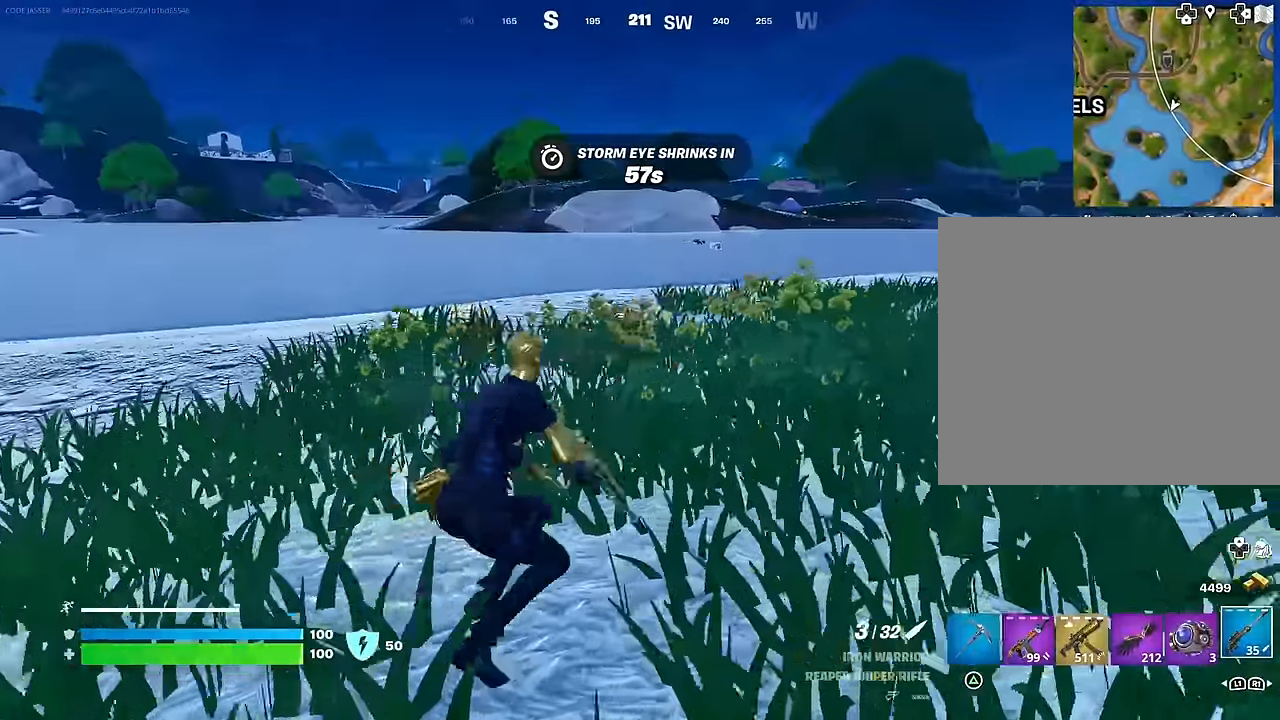
{"buttons": [], "left_stick": "up-right", "right_stick": "center", "events": [[33, "CROSS", "down"], [67, "SQUARE", "down"], [100, "CROSS", "up"], [167, "SQUARE", "up"]]}
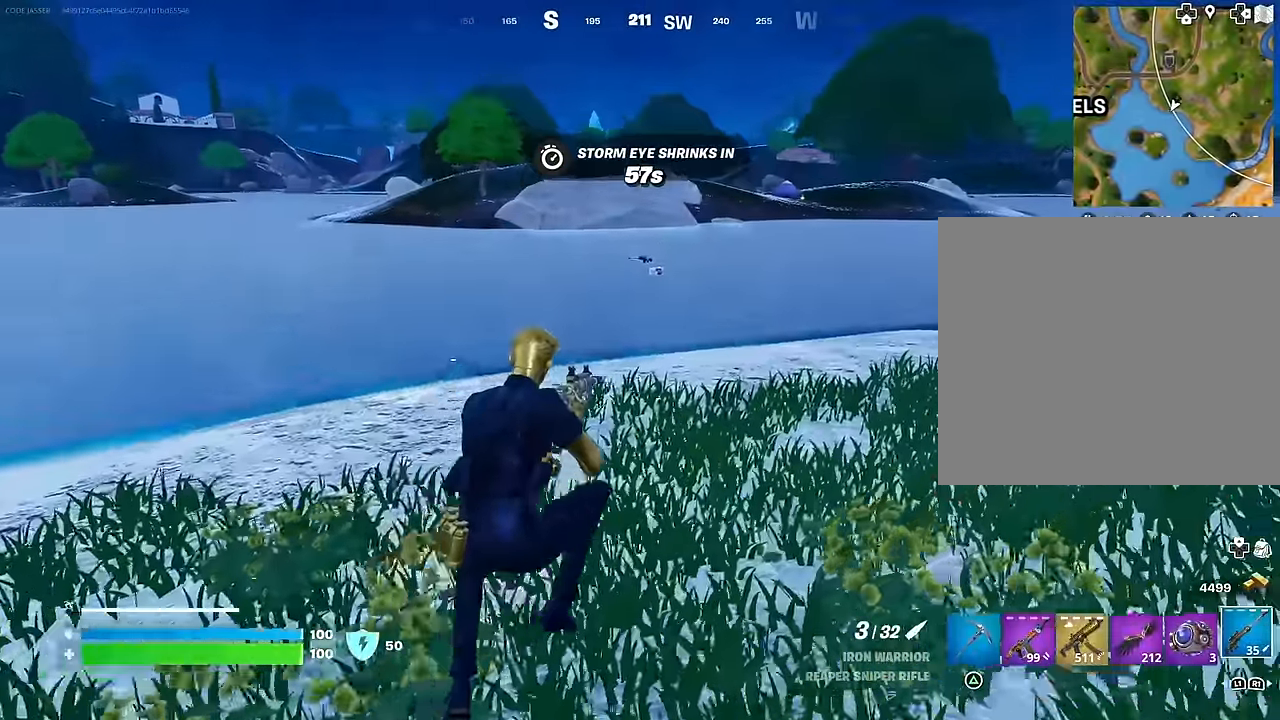
{"buttons": ["L3"], "left_stick": "up", "right_stick": "right", "events": [[67, "R3", "down"], [150, "R3", "up"], [417, "right_stick", "right"], [450, "left_stick", "up"], [483, "L3", "down"]]}
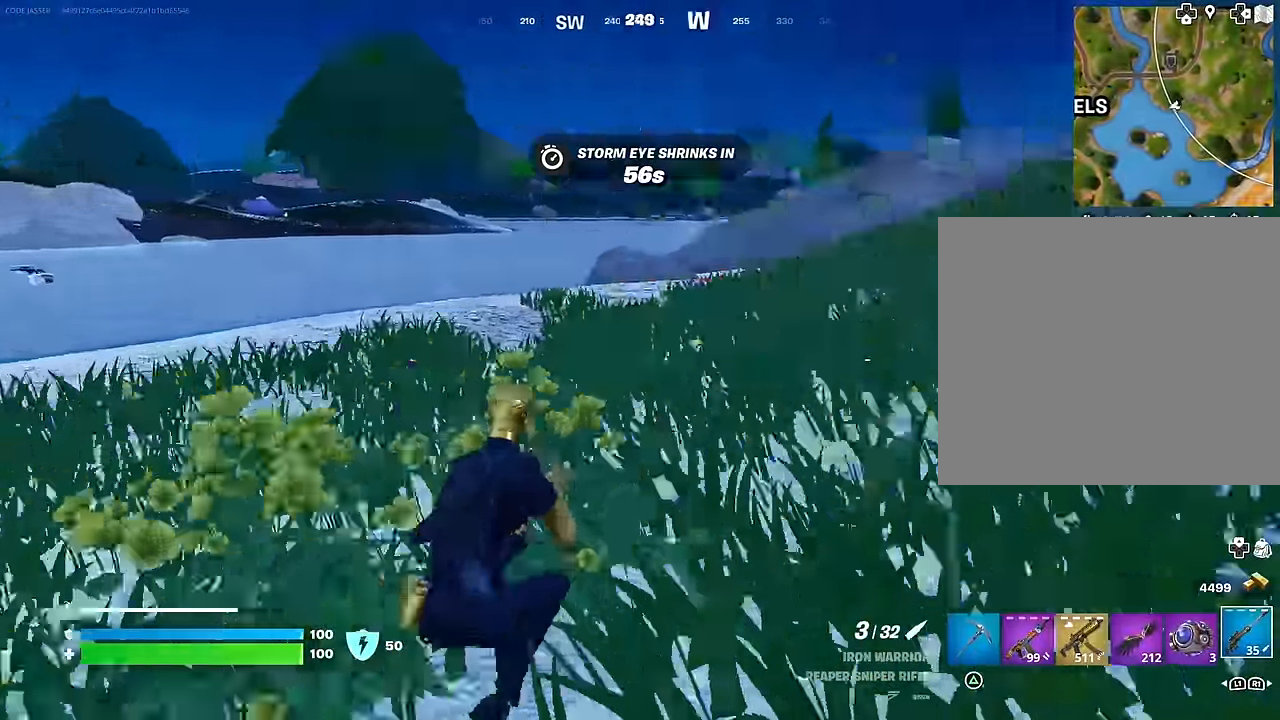
{"buttons": [], "left_stick": "up-right", "right_stick": "up-left", "events": [[33, "left_stick", "up-left"], [67, "L3", "up"], [233, "right_stick", "center"], [367, "left_stick", "up-right"], [433, "right_stick", "up-left"]]}
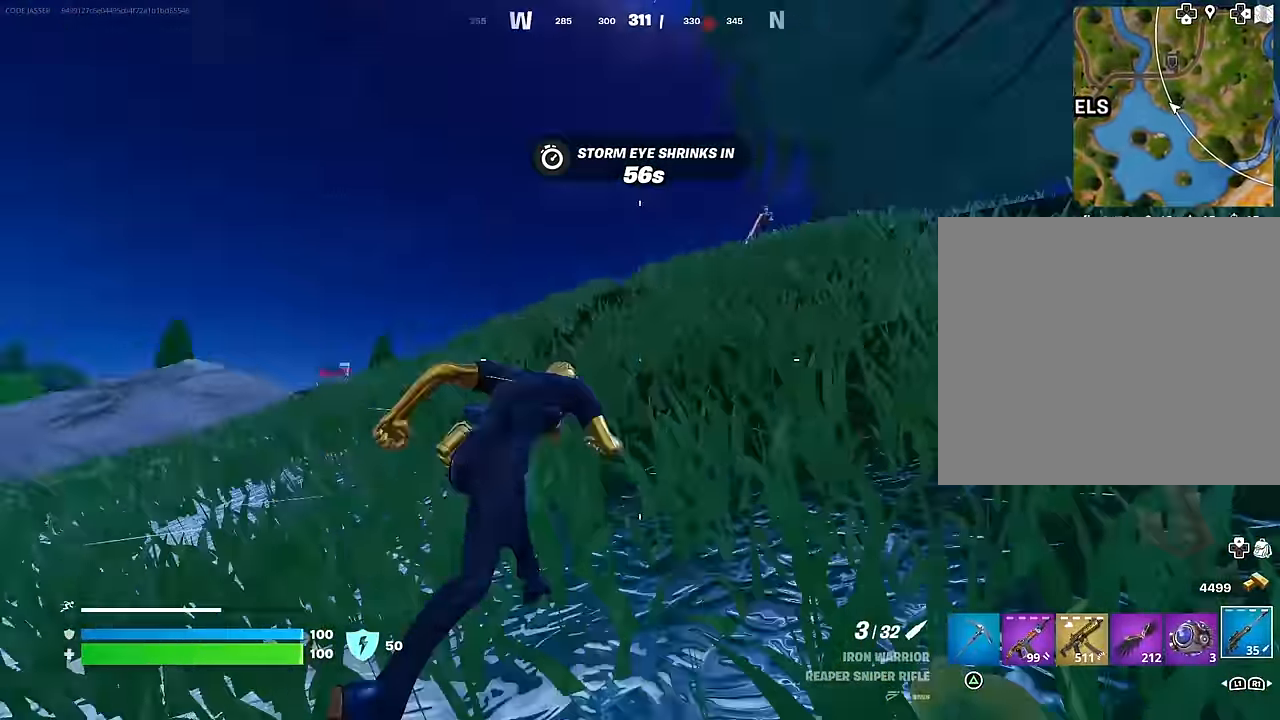
{"buttons": ["L2"], "left_stick": "up-right", "right_stick": "down-right", "events": [[50, "right_stick", "center"], [150, "right_stick", "up-right"], [267, "L2", "down"], [267, "right_stick", "down"], [333, "right_stick", "center"], [433, "right_stick", "down-right"]]}
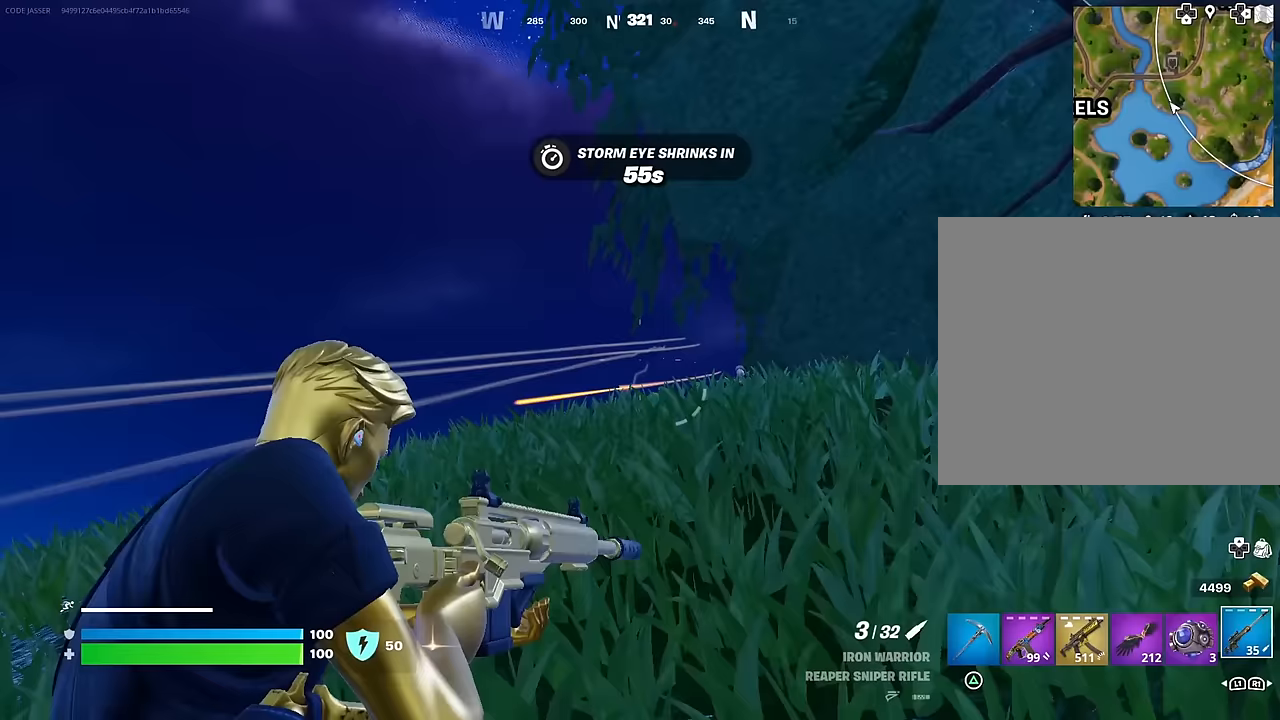
{"buttons": ["L2"], "left_stick": "up-right", "right_stick": "down", "events": [[33, "right_stick", "right"], [217, "right_stick", "center"], [500, "right_stick", "down"]]}
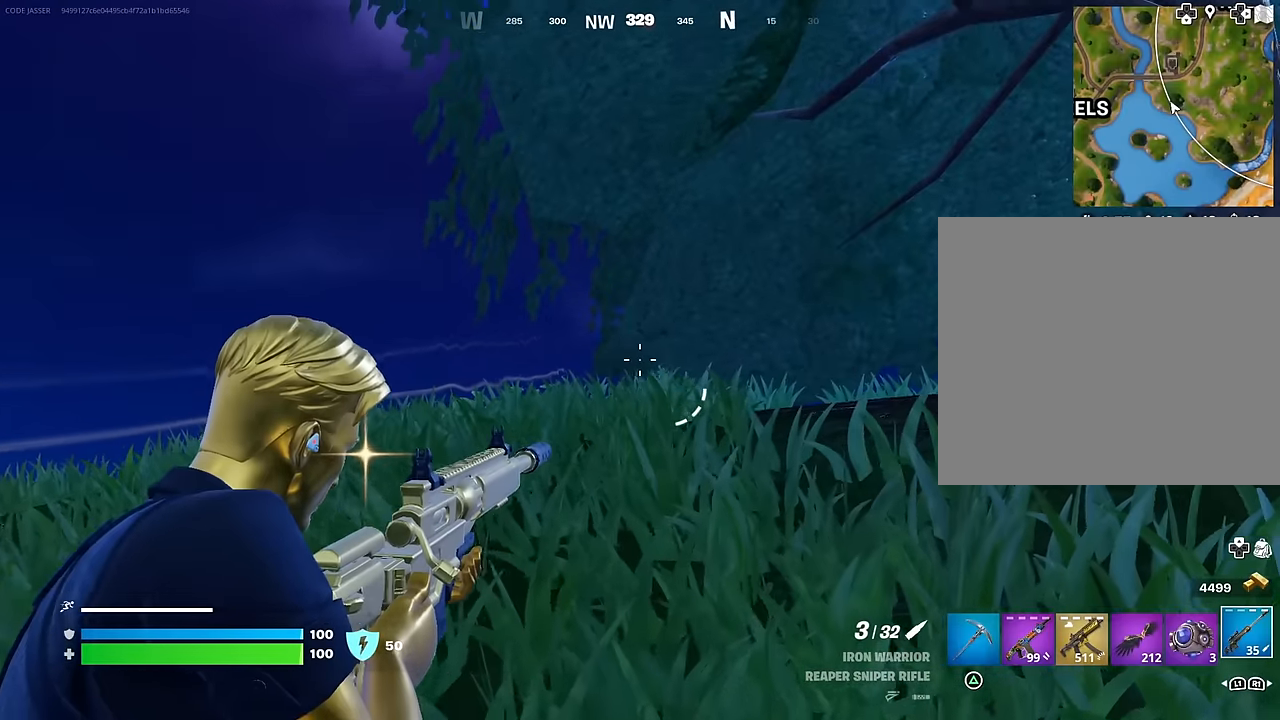
{"buttons": ["R2"], "left_stick": "up-left", "right_stick": "down", "events": [[50, "right_stick", "center"], [100, "right_stick", "right"], [150, "left_stick", "center"], [183, "right_stick", "center"], [300, "right_stick", "up-right"], [367, "left_stick", "up-left"], [417, "L3", "down"], [433, "L2", "up"], [433, "R2", "down"], [500, "L3", "up"], [500, "right_stick", "down"]]}
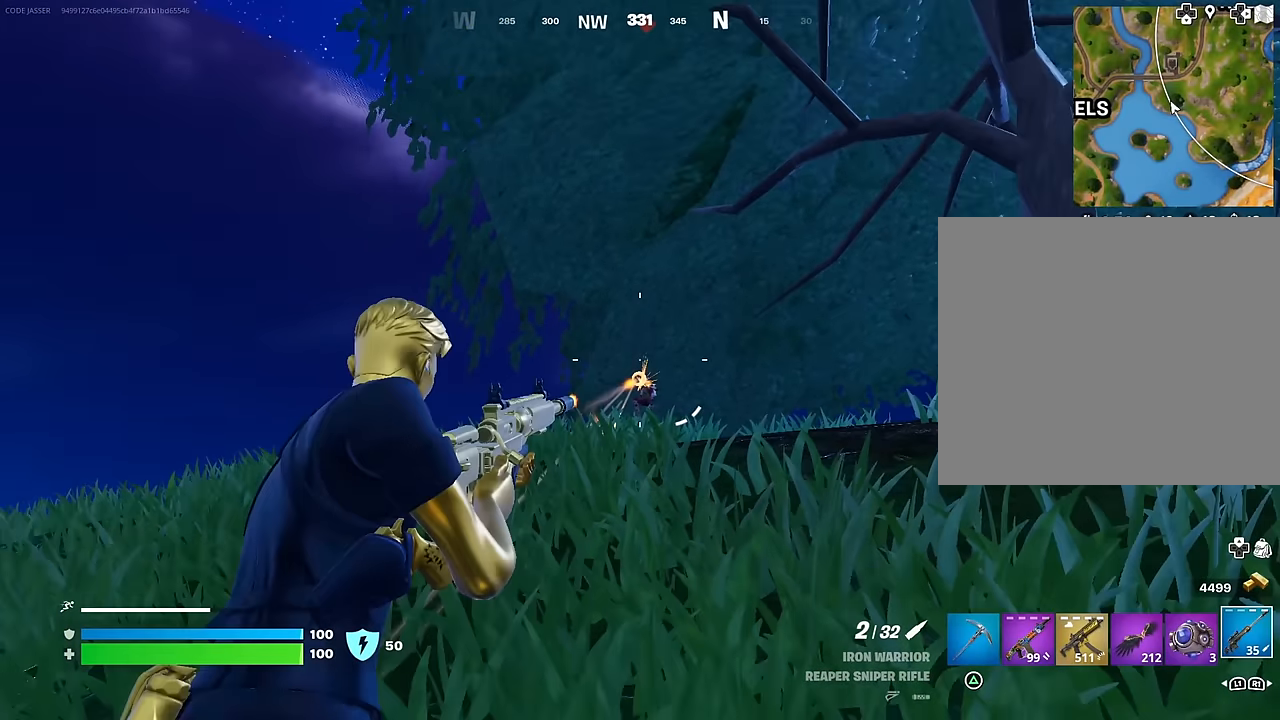
{"buttons": [], "left_stick": "up-right", "right_stick": "right", "events": [[17, "R2", "up"], [17, "right_stick", "down-left"], [233, "right_stick", "center"], [417, "right_stick", "right"], [450, "left_stick", "up-right"]]}
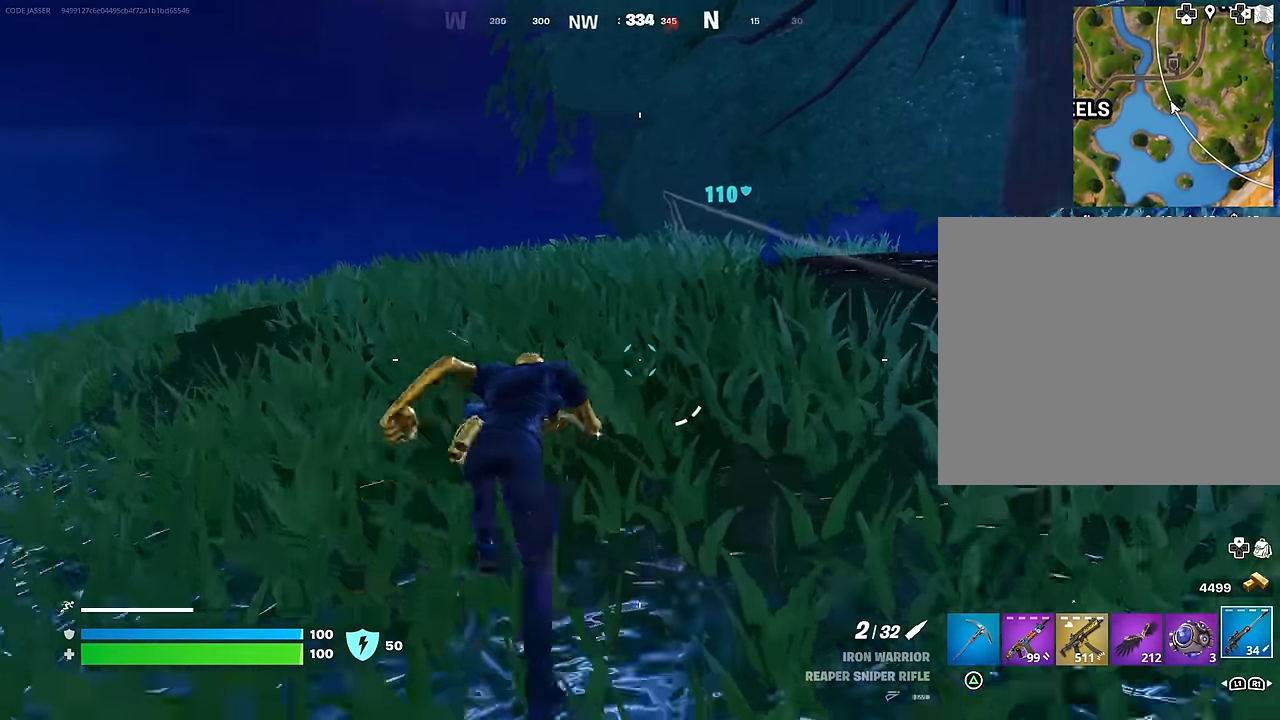
{"buttons": [], "left_stick": "up-right", "right_stick": "center", "events": [[167, "right_stick", "center"], [217, "right_stick", "left"], [300, "R3", "down"], [317, "right_stick", "center"], [383, "R3", "up"]]}
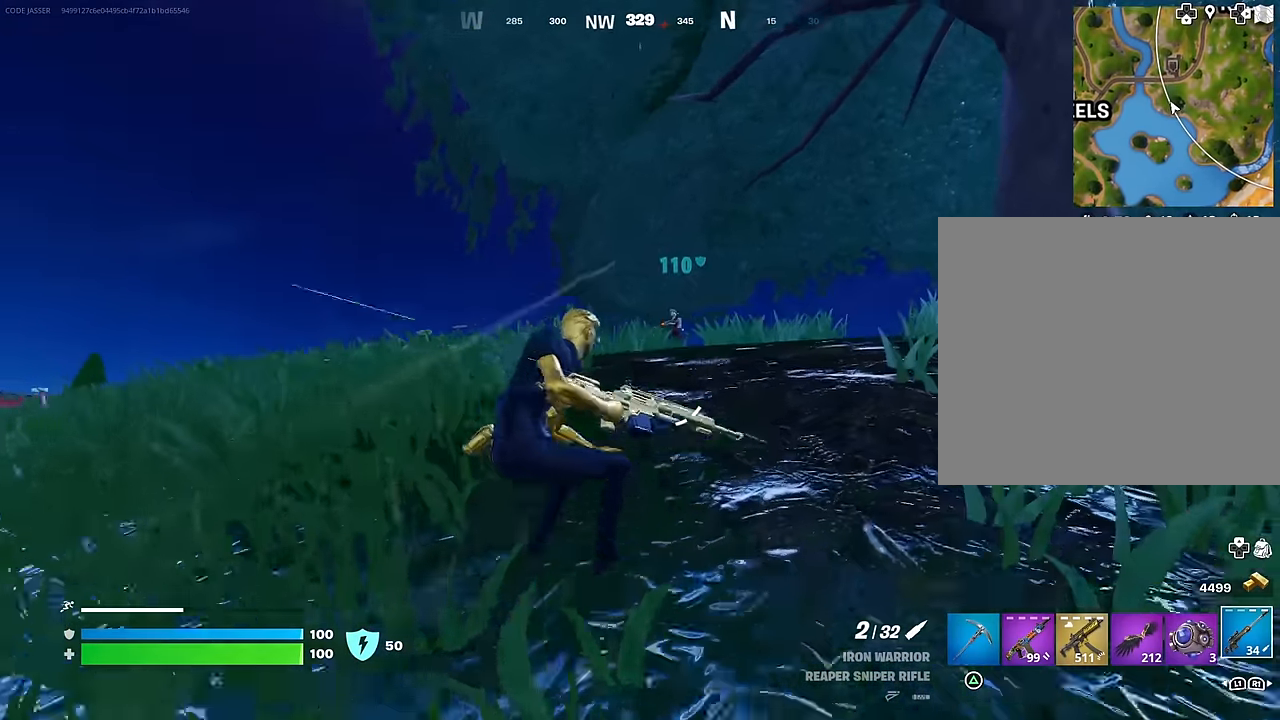
{"buttons": ["L2"], "left_stick": "center", "right_stick": "up-left", "events": [[117, "L2", "down"], [150, "left_stick", "center"], [167, "right_stick", "up"], [300, "right_stick", "center"], [417, "right_stick", "up-left"]]}
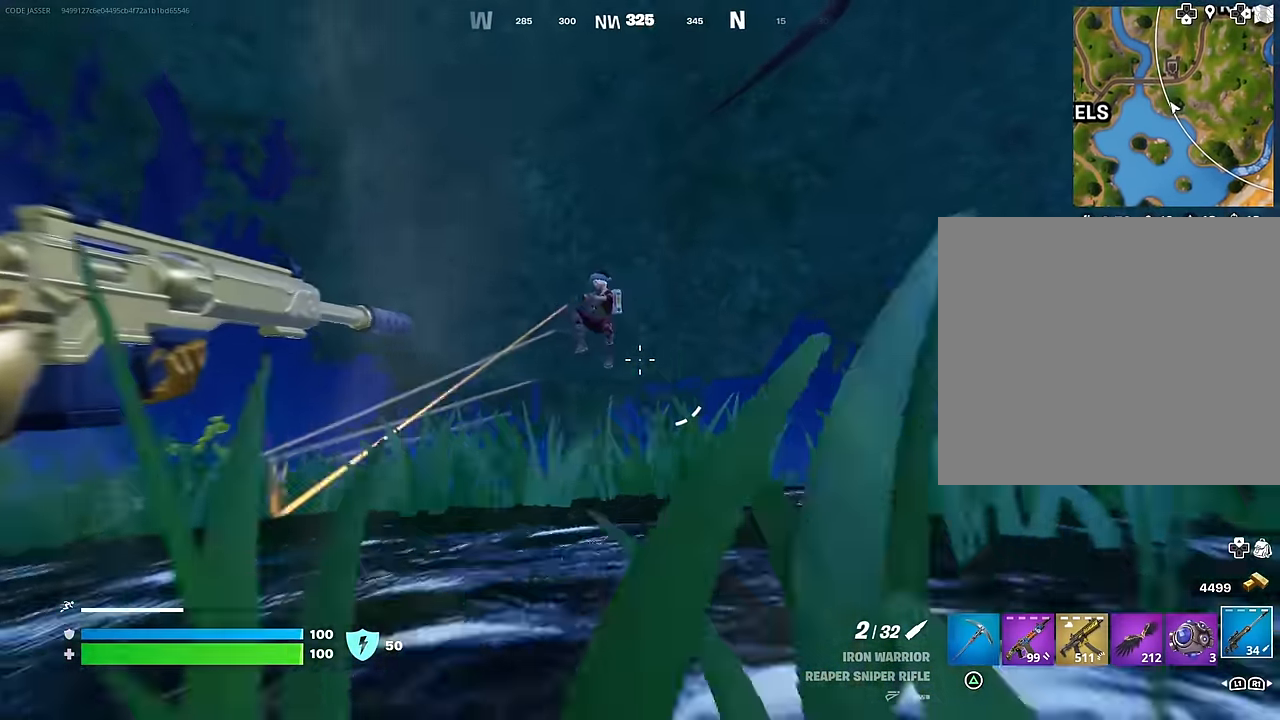
{"buttons": [], "left_stick": "up", "right_stick": "center", "events": [[183, "R2", "down"], [233, "L2", "up"], [250, "R2", "up"], [250, "right_stick", "down-left"], [333, "R1", "down"], [350, "left_stick", "up"], [400, "L3", "down"], [450, "R1", "up"], [483, "right_stick", "center"], [500, "L3", "up"]]}
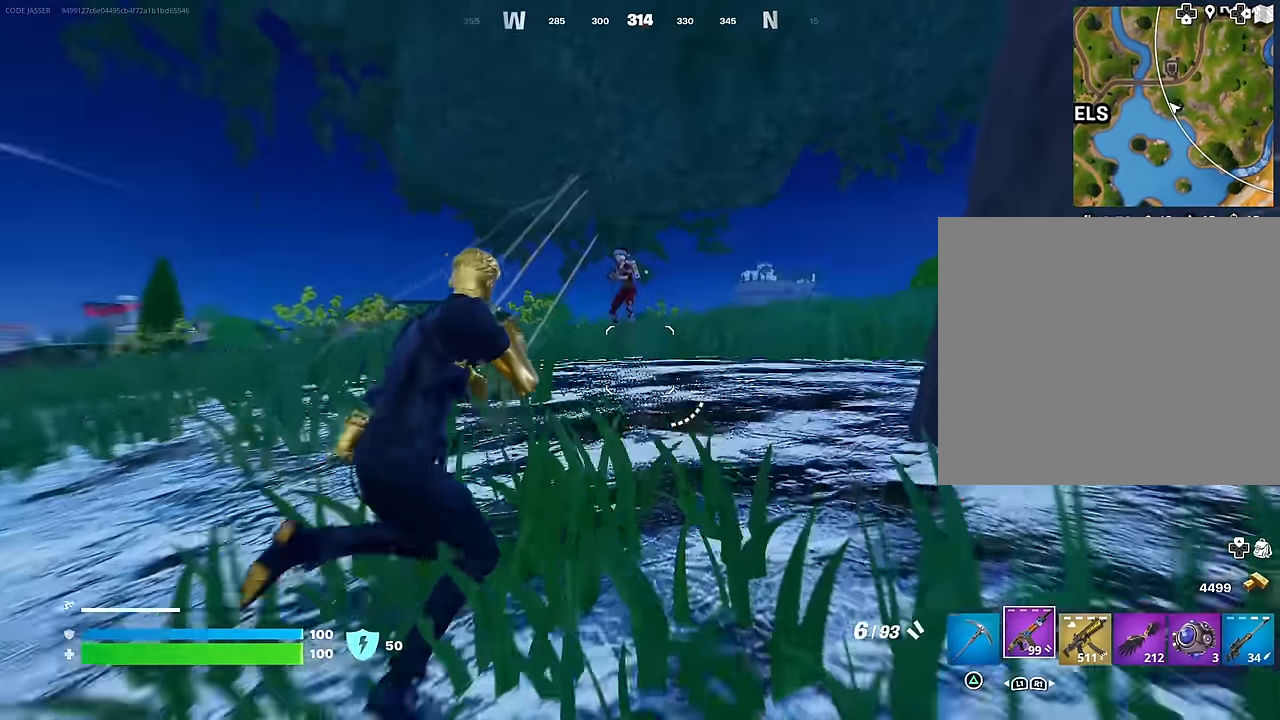
{"buttons": [], "left_stick": "up-right", "right_stick": "center", "events": [[67, "CROSS", "down"], [150, "CROSS", "up"], [217, "left_stick", "center"], [283, "right_stick", "down-left"], [400, "right_stick", "center"], [417, "left_stick", "up-right"]]}
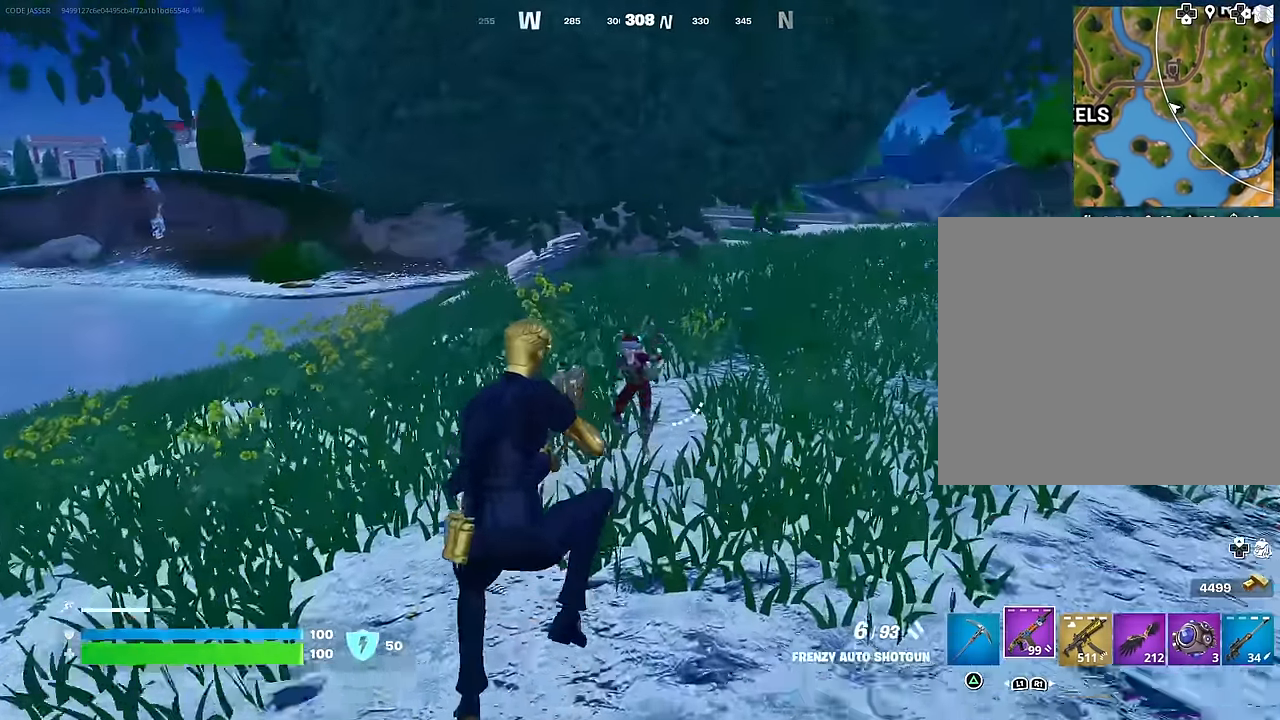
{"buttons": [], "left_stick": "up-right", "right_stick": "up-left", "events": [[83, "right_stick", "left"], [133, "R2", "down"], [150, "R3", "down"], [183, "L1", "down"], [183, "right_stick", "down-right"], [217, "R2", "up"], [233, "R3", "up"], [250, "L1", "up"], [250, "right_stick", "down-left"], [317, "right_stick", "up-left"]]}
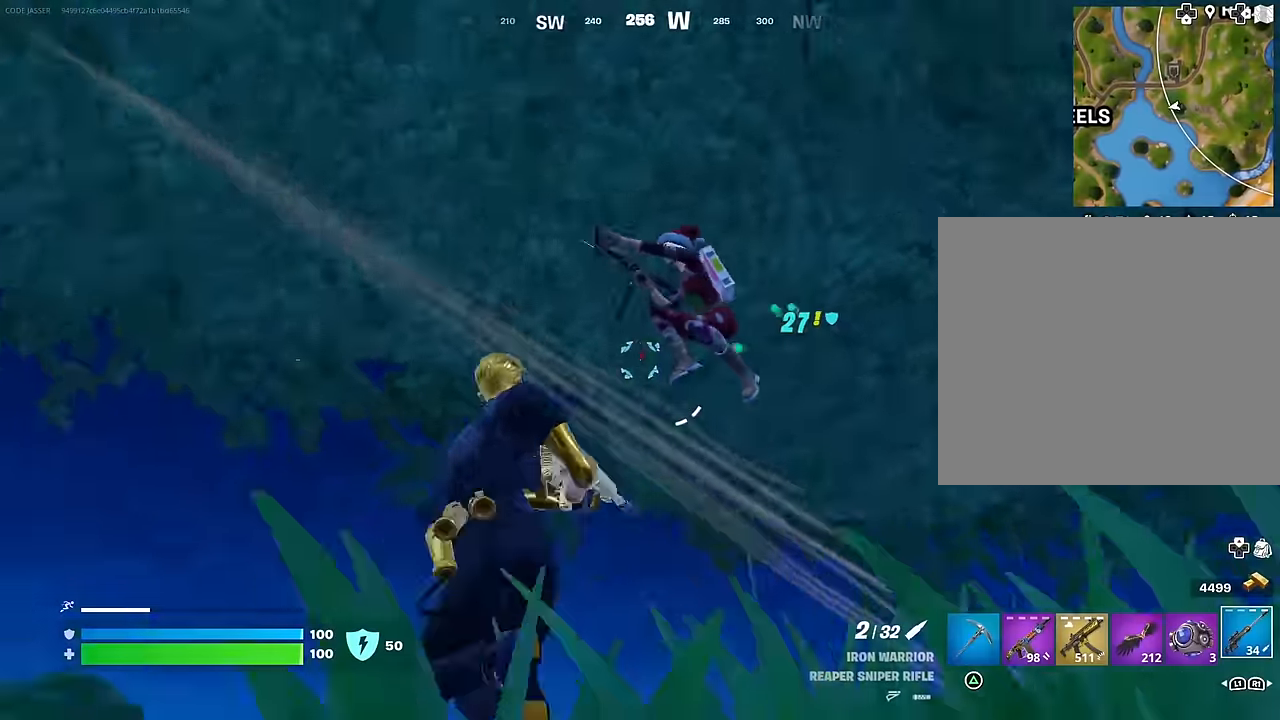
{"buttons": [], "left_stick": "right", "right_stick": "down-left", "events": [[167, "R2", "down"], [217, "left_stick", "right"], [250, "R2", "up"], [250, "right_stick", "down-left"], [333, "R1", "down"], [433, "R1", "up"]]}
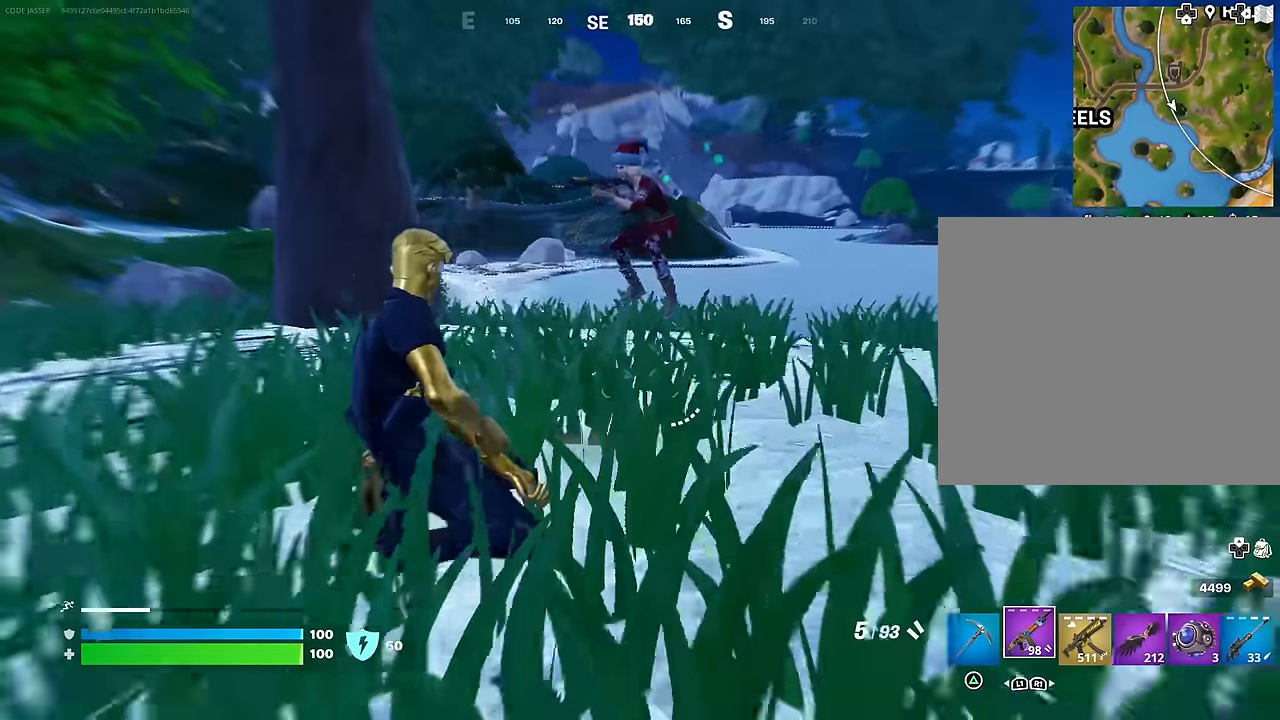
{"buttons": [], "left_stick": "down-right", "right_stick": "center", "events": [[17, "left_stick", "down-right"], [17, "right_stick", "center"], [133, "right_stick", "up"], [267, "R2", "down"], [300, "L1", "down"], [333, "R2", "up"], [350, "L1", "up"], [350, "right_stick", "down-right"], [450, "right_stick", "center"]]}
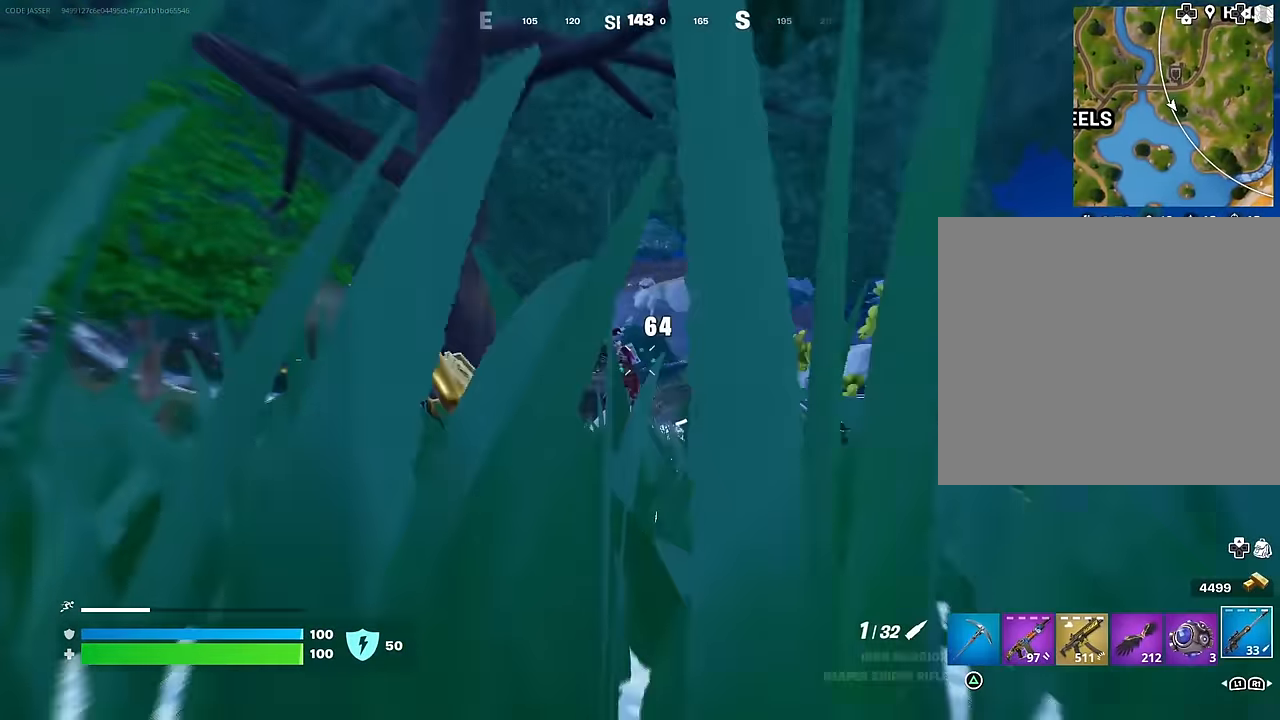
{"buttons": ["L2"], "left_stick": "center", "right_stick": "up", "events": [[183, "left_stick", "down"], [183, "right_stick", "down"], [250, "L2", "down"], [300, "right_stick", "up"], [400, "left_stick", "center"], [400, "right_stick", "center"], [483, "right_stick", "up"]]}
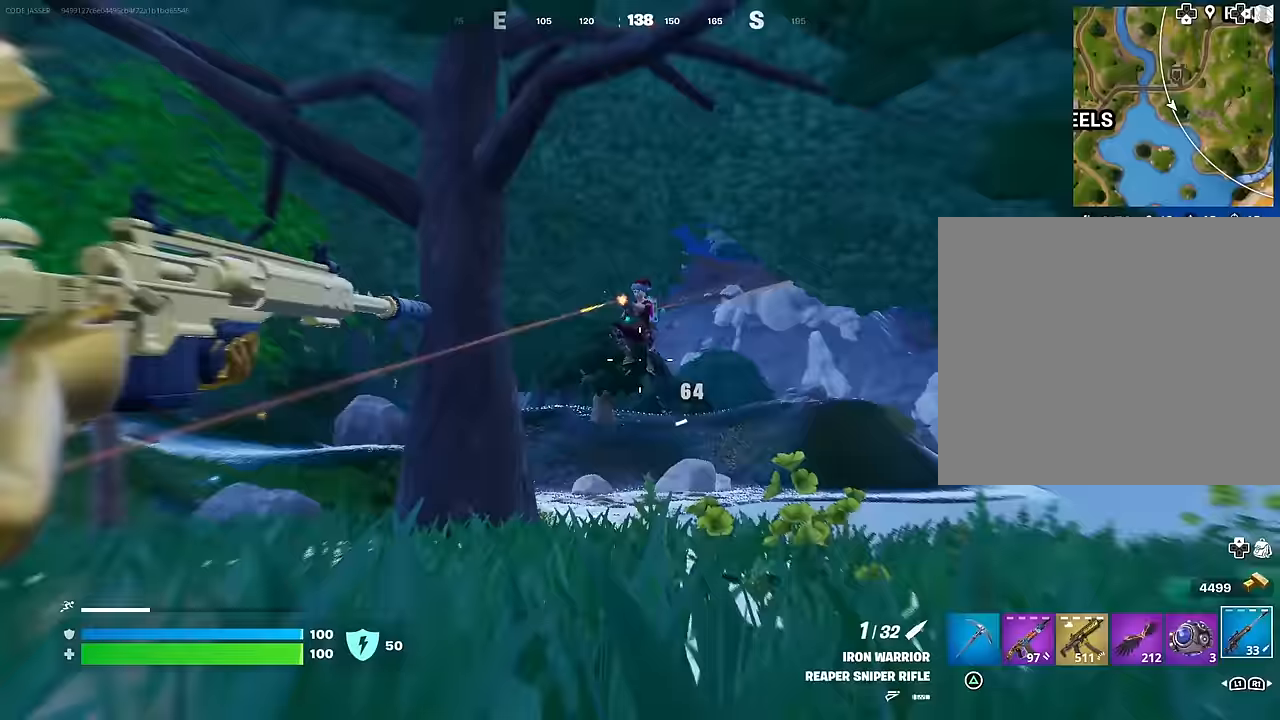
{"buttons": ["L2"], "left_stick": "up-right", "right_stick": "center", "events": [[50, "left_stick", "up-left"], [67, "R2", "down"], [83, "L2", "up"], [117, "R2", "up"], [133, "L3", "down"], [133, "right_stick", "down"], [217, "L3", "up"], [217, "R1", "down"], [300, "right_stick", "center"], [317, "R1", "up"], [433, "right_stick", "right"], [483, "L2", "down"], [483, "left_stick", "up-right"], [500, "right_stick", "center"]]}
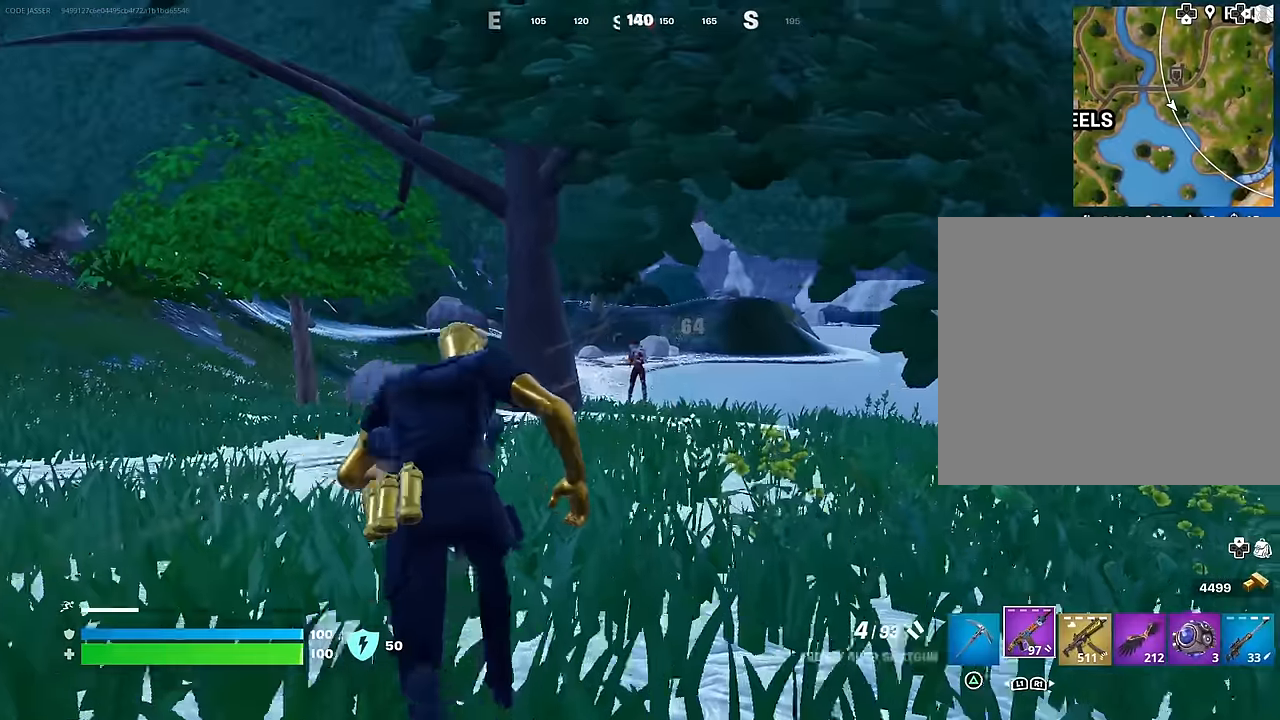
{"buttons": [], "left_stick": "up-right", "right_stick": "down", "events": [[200, "right_stick", "up"], [250, "L2", "up"], [267, "R2", "down"], [300, "right_stick", "down"], [333, "R2", "up"], [367, "L1", "down"], [433, "L1", "up"]]}
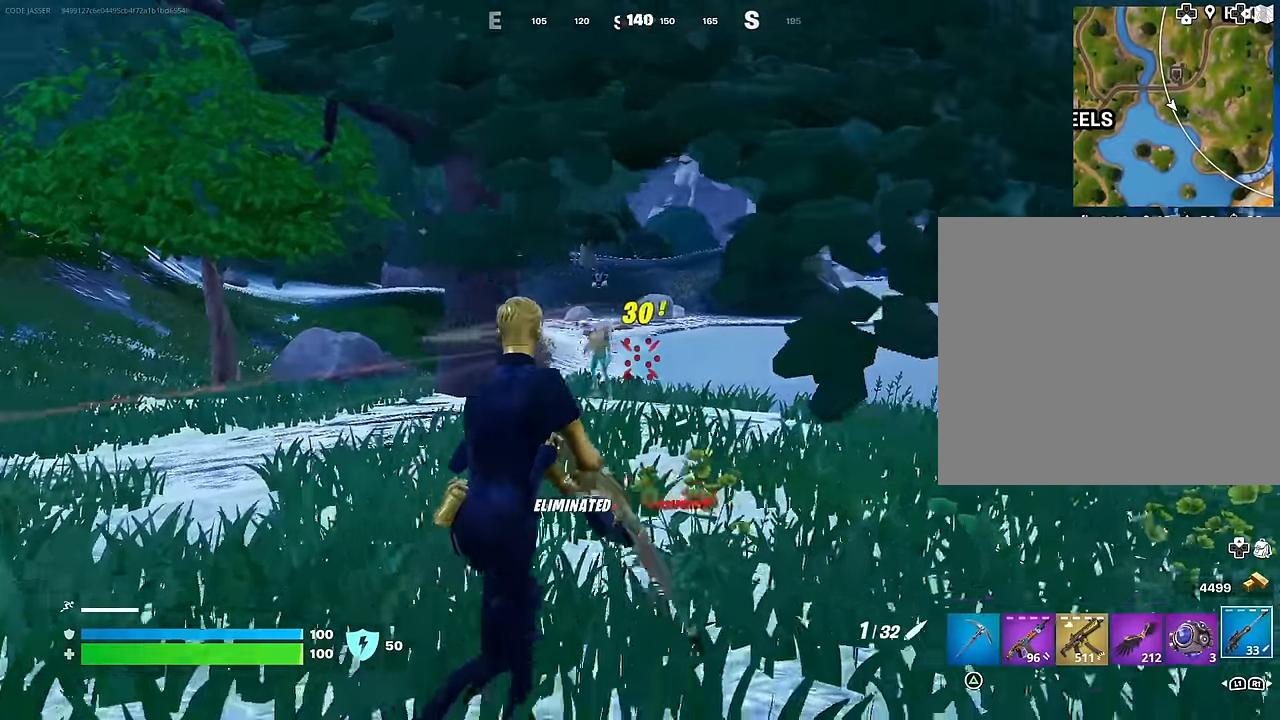
{"buttons": [], "left_stick": "up-right", "right_stick": "right", "events": [[17, "right_stick", "center"], [133, "right_stick", "right"]]}
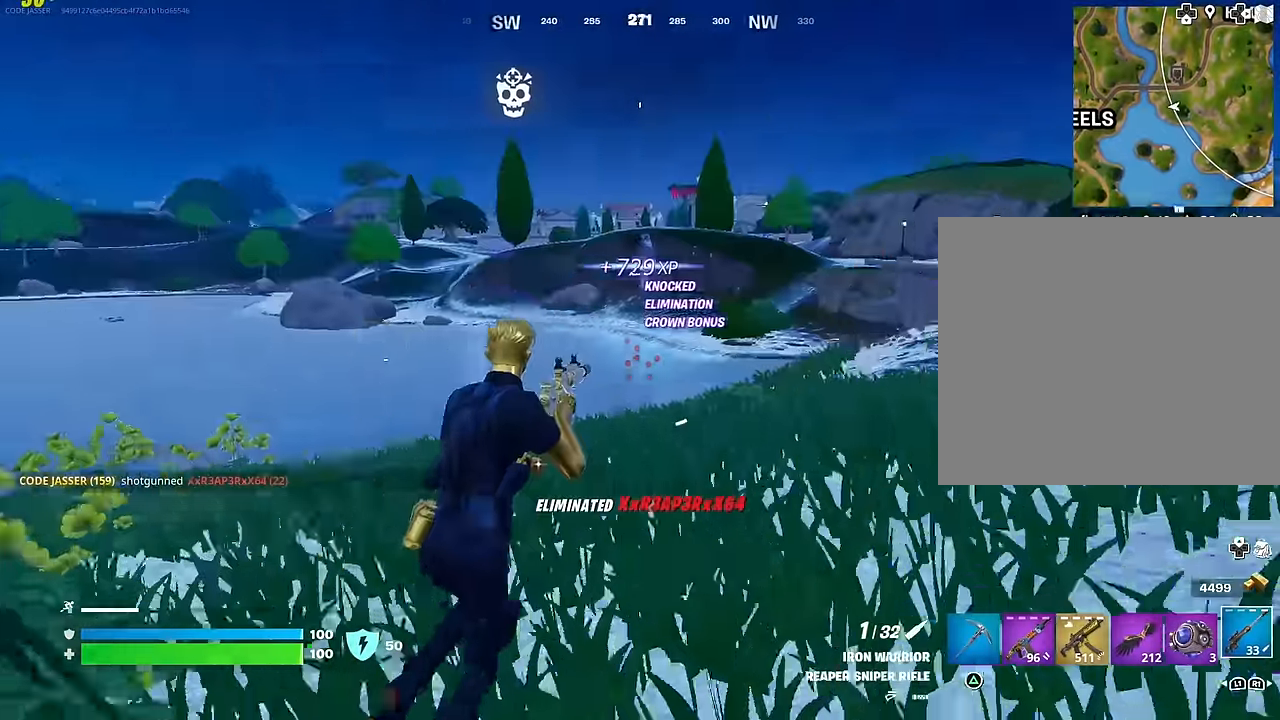
{"buttons": ["CROSS"], "left_stick": "up", "right_stick": "center", "events": [[117, "right_stick", "center"], [150, "left_stick", "up"], [283, "SQUARE", "down"], [350, "SQUARE", "up"], [500, "CROSS", "down"]]}
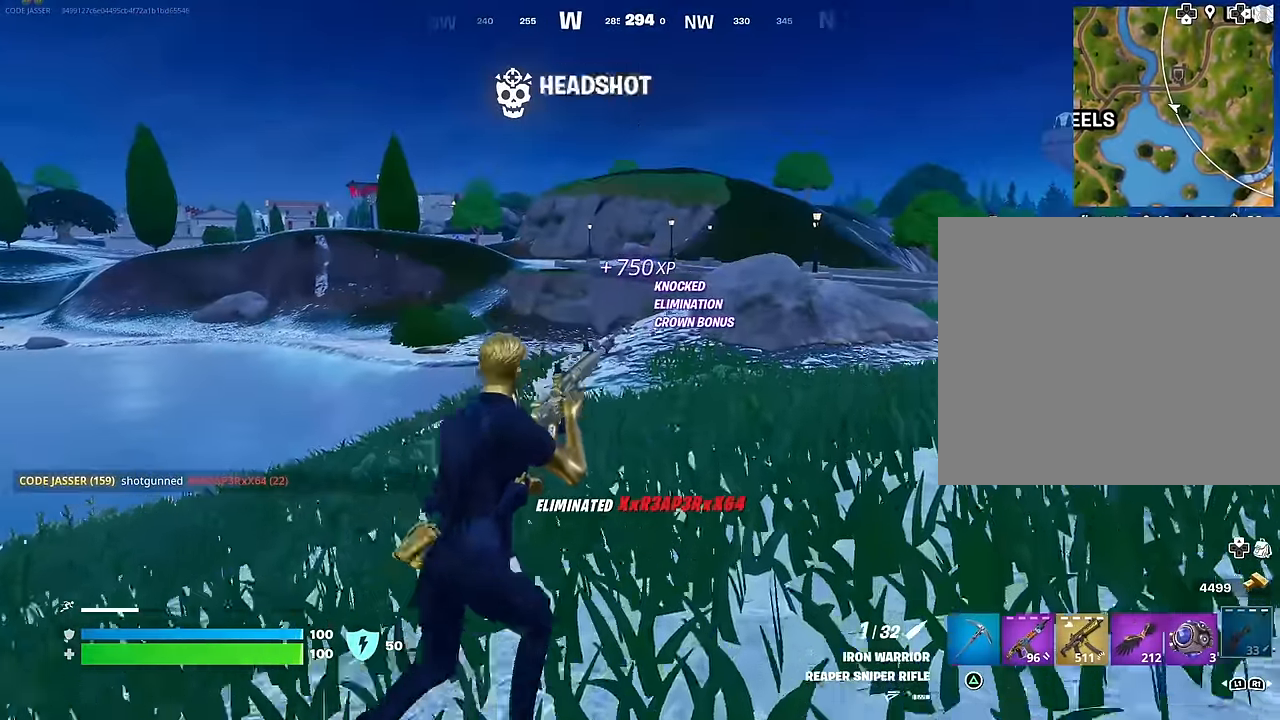
{"buttons": [], "left_stick": "up", "right_stick": "center", "events": [[83, "CROSS", "up"], [200, "CROSS", "down"], [283, "CROSS", "up"]]}
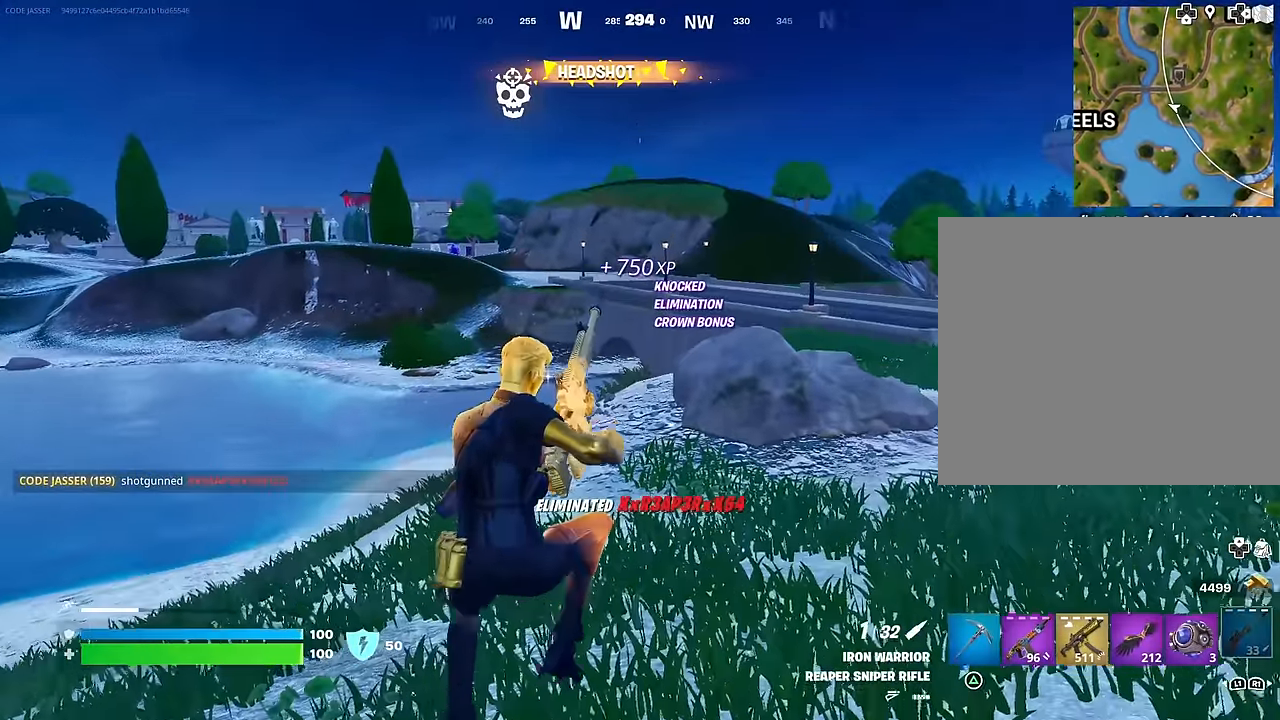
{"buttons": [], "left_stick": "up", "right_stick": "center", "events": []}
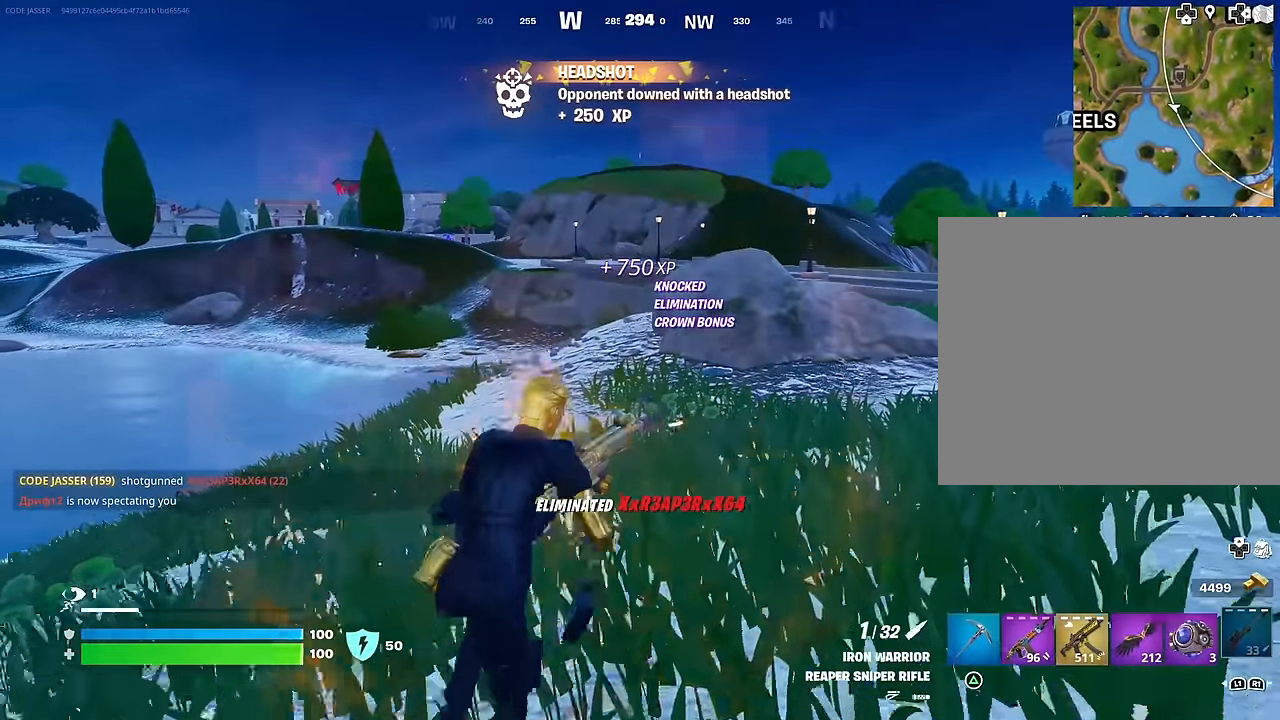
{"buttons": [], "left_stick": "up-right", "right_stick": "center", "events": [[283, "left_stick", "up-right"], [283, "right_stick", "right"], [400, "right_stick", "center"]]}
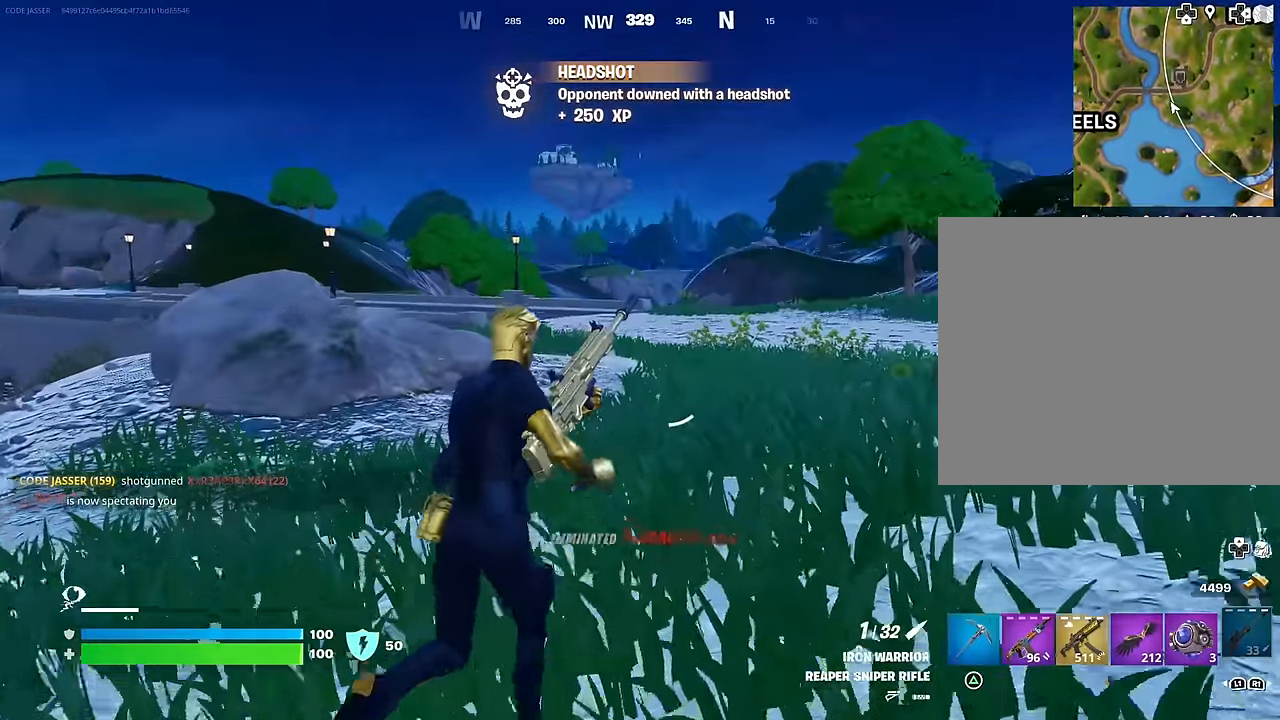
{"buttons": [], "left_stick": "up", "right_stick": "center", "events": [[33, "left_stick", "up"]]}
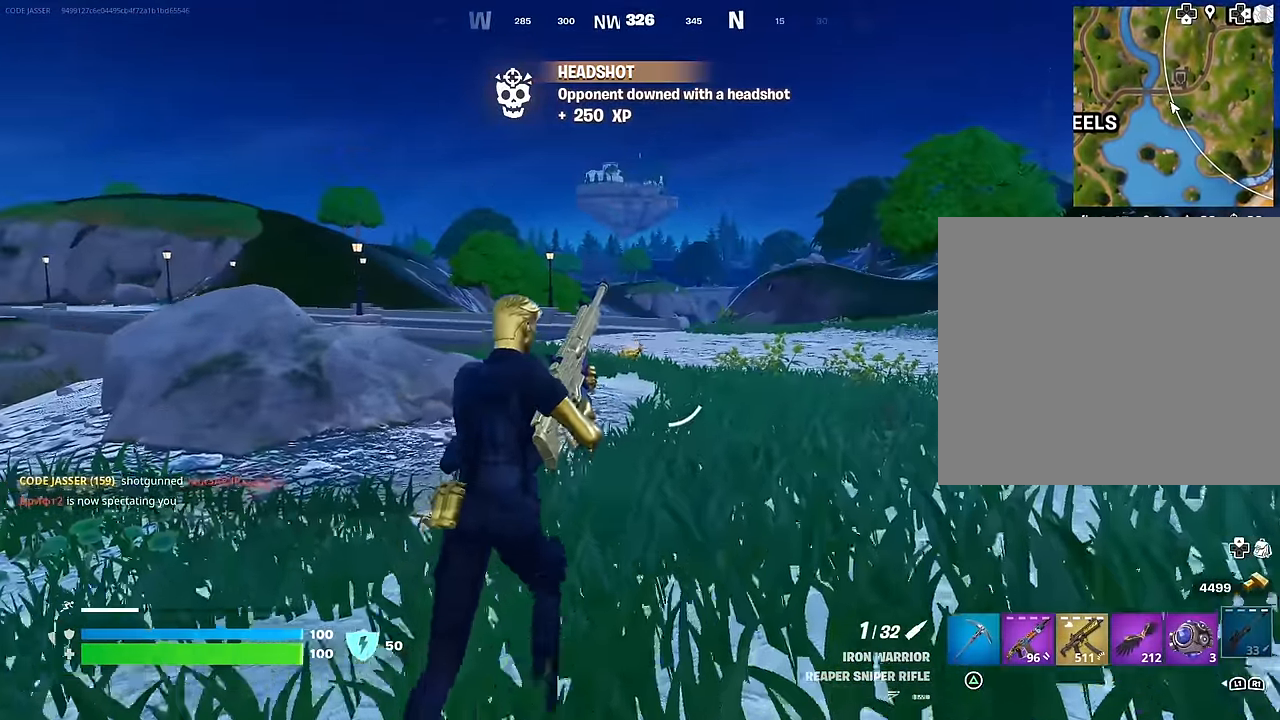
{"buttons": [], "left_stick": "up", "right_stick": "center", "events": []}
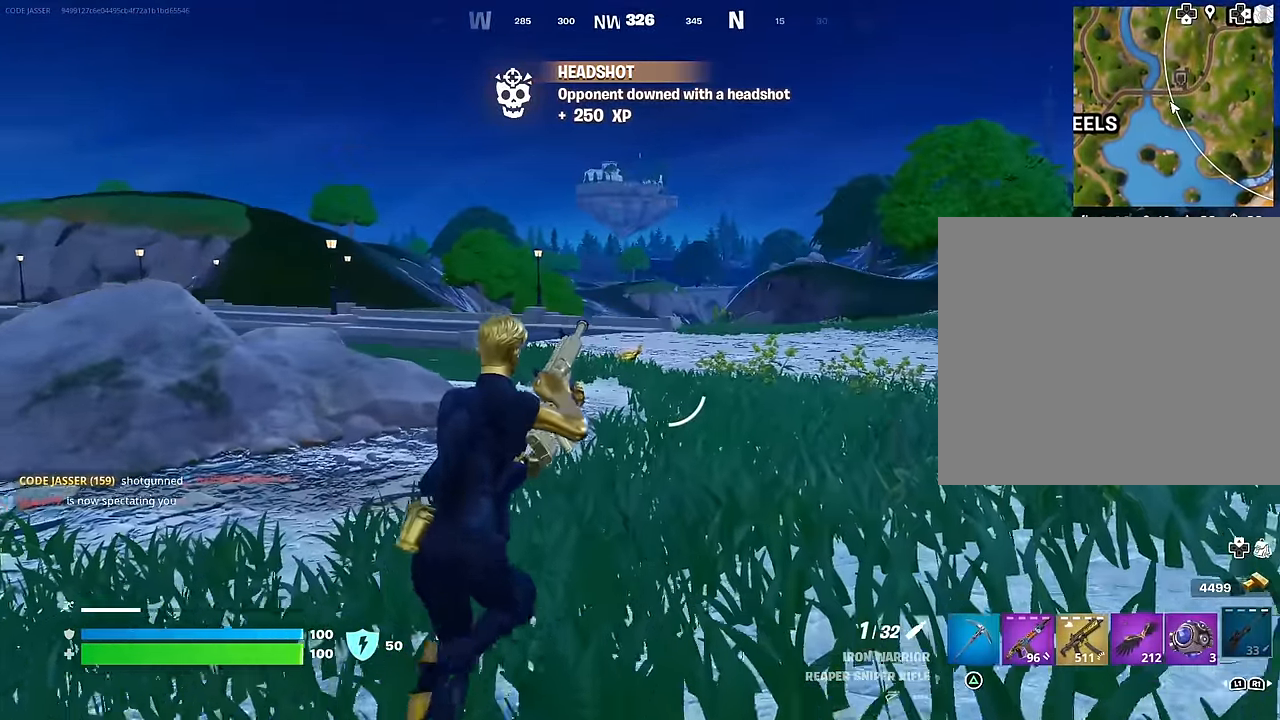
{"buttons": ["L2"], "left_stick": "up", "right_stick": "center", "events": [[500, "L2", "down"]]}